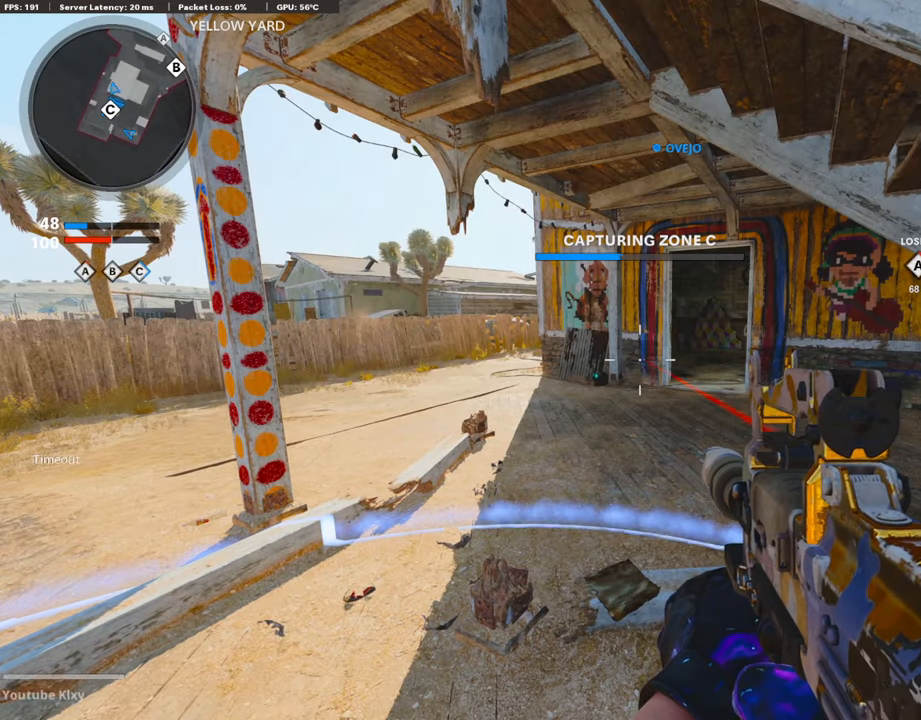
Gameplay with a controller (PlayStation layout); each line is a JSON object with the inputs held at the frame after it. "events" lists button and stick changes between this image and that frame as [ms after this image, input, new state], when the widget could be followed in between.
{"buttons": ["TRIANGLE"], "left_stick": "up-left", "right_stick": "center", "events": [[235, "TRIANGLE", "up"], [370, "TRIANGLE", "down"], [420, "TRIANGLE", "up"], [470, "TRIANGLE", "down"], [470, "left_stick", "up-left"]]}
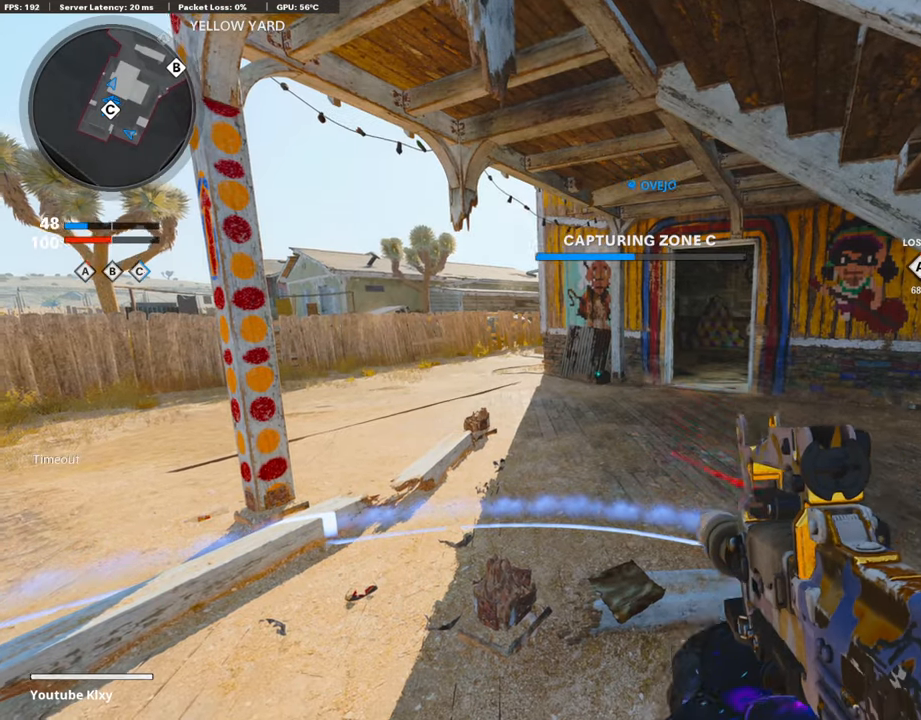
{"buttons": ["TRIANGLE"], "left_stick": "up-right", "right_stick": "center", "events": [[68, "TRIANGLE", "up"], [152, "TRIANGLE", "down"], [185, "left_stick", "center"], [236, "TRIANGLE", "up"], [269, "left_stick", "right"], [336, "TRIANGLE", "down"], [353, "TRIANGLE", "up"], [387, "left_stick", "up-right"], [437, "TRIANGLE", "down"]]}
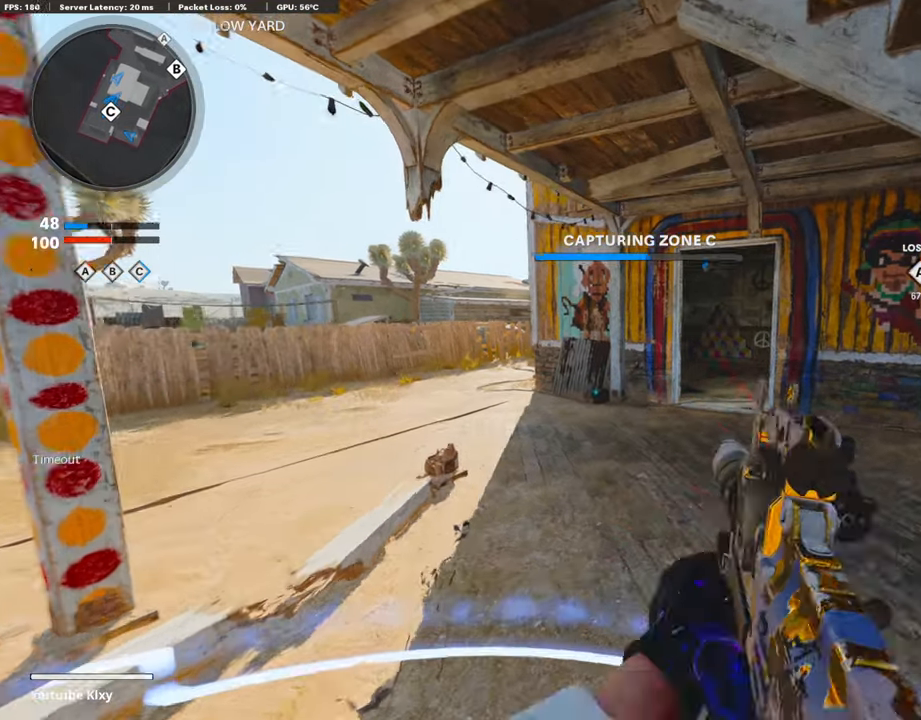
{"buttons": [], "left_stick": "up-right", "right_stick": "center", "events": [[34, "TRIANGLE", "up"], [34, "left_stick", "up-left"], [101, "TRIANGLE", "down"], [135, "left_stick", "down-left"], [185, "TRIANGLE", "up"], [269, "TRIANGLE", "down"], [303, "left_stick", "down-right"], [353, "TRIANGLE", "up"], [370, "left_stick", "up-right"], [387, "TRIANGLE", "down"], [471, "TRIANGLE", "up"]]}
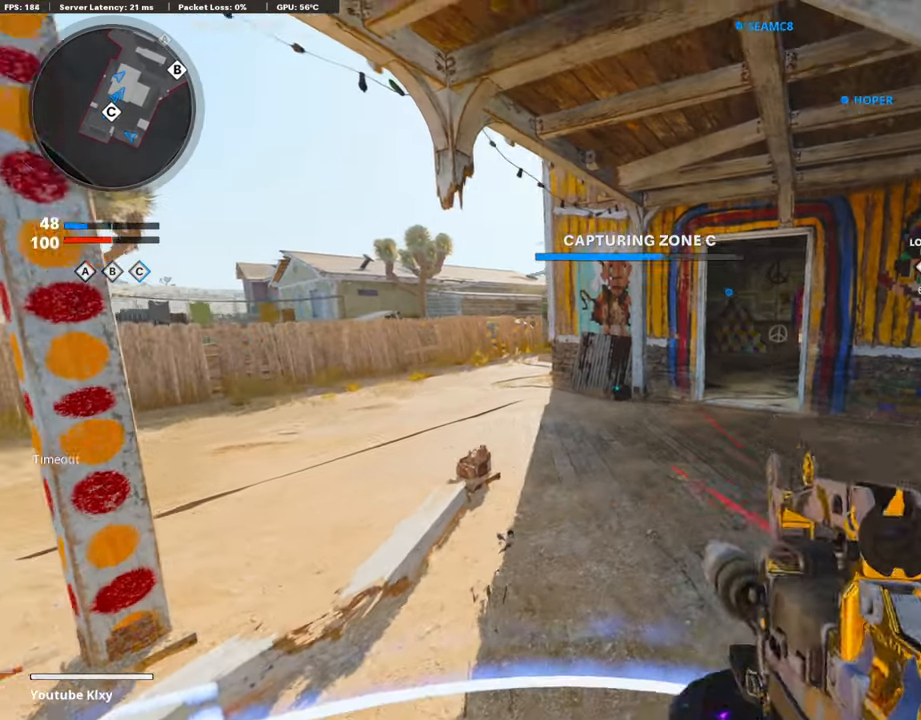
{"buttons": [], "left_stick": "up-left", "right_stick": "center", "events": [[67, "TRIANGLE", "down"], [67, "left_stick", "up-left"], [184, "TRIANGLE", "up"], [184, "left_stick", "down"], [201, "TRIANGLE", "down"], [285, "TRIANGLE", "up"], [336, "left_stick", "right"], [386, "TRIANGLE", "down"], [470, "TRIANGLE", "up"], [470, "left_stick", "up-left"]]}
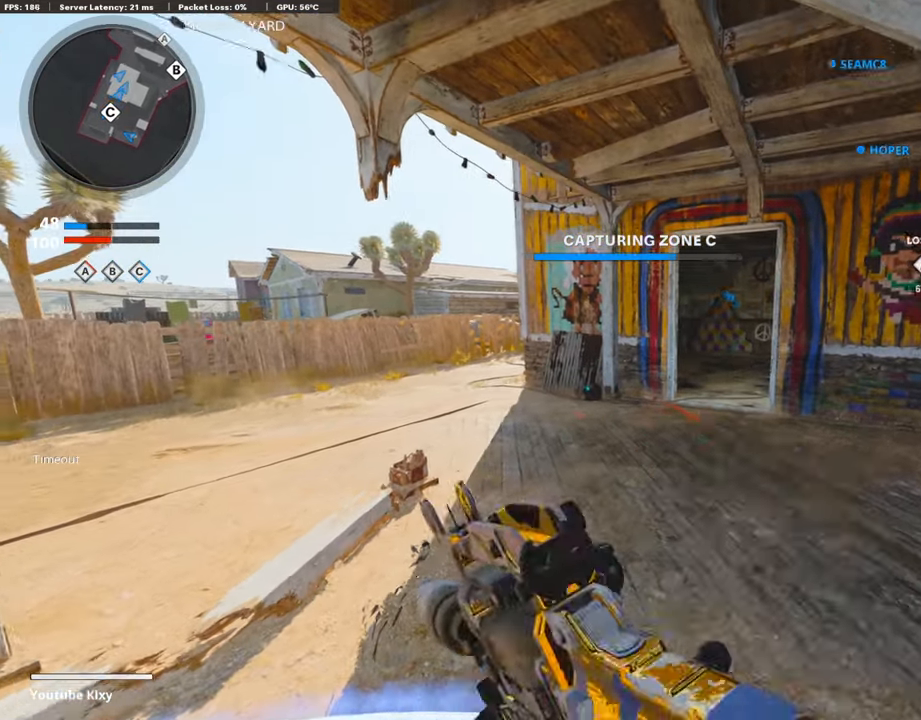
{"buttons": [], "left_stick": "center", "right_stick": "center", "events": [[50, "TRIANGLE", "down"], [50, "left_stick", "left"], [101, "TRIANGLE", "up"], [201, "TRIANGLE", "down"], [353, "TRIANGLE", "up"], [353, "left_stick", "center"]]}
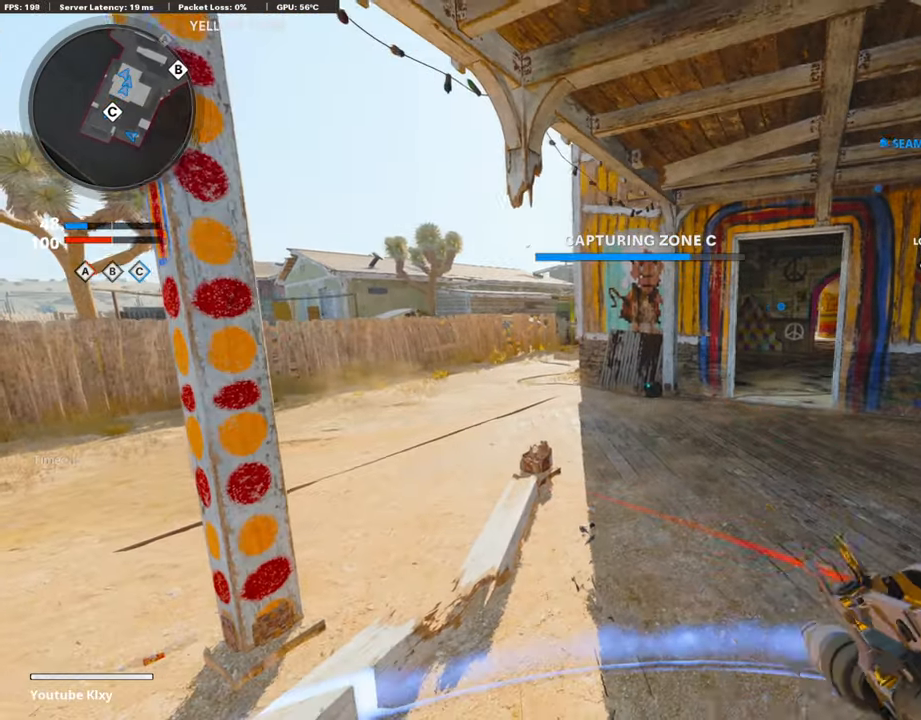
{"buttons": ["TRIANGLE"], "left_stick": "center", "right_stick": "center", "events": [[51, "TOUCHPAD", "down"], [185, "TOUCHPAD", "up"], [286, "TOUCHPAD", "down"], [420, "TOUCHPAD", "up"], [420, "TRIANGLE", "down"]]}
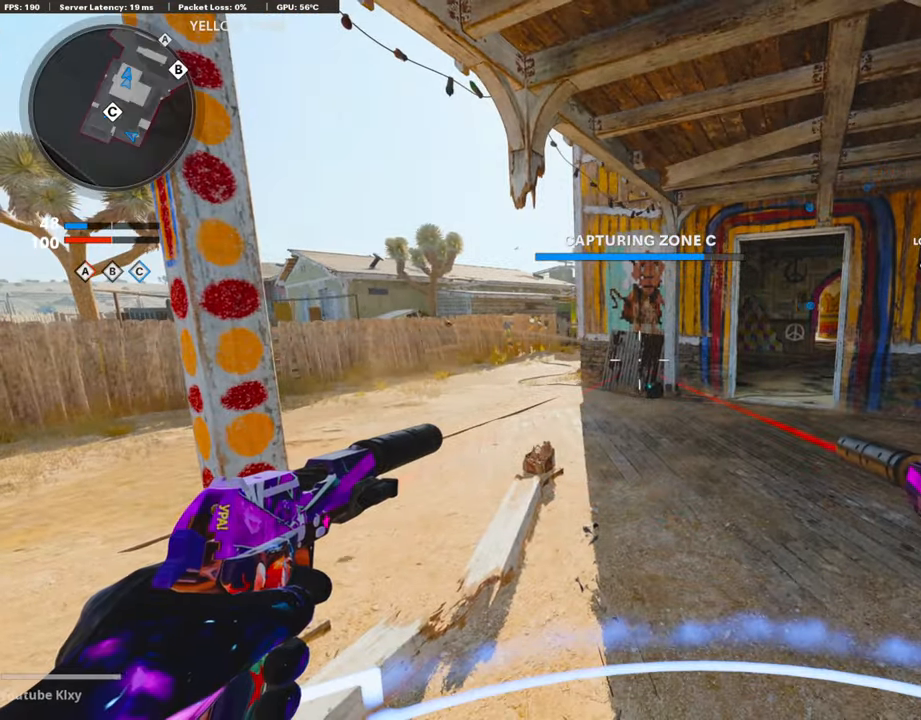
{"buttons": [], "left_stick": "down-left", "right_stick": "center", "events": [[68, "TRIANGLE", "up"], [135, "left_stick", "right"], [252, "right_stick", "right"], [286, "left_stick", "up"], [336, "left_stick", "center"], [336, "right_stick", "center"], [420, "left_stick", "down-left"]]}
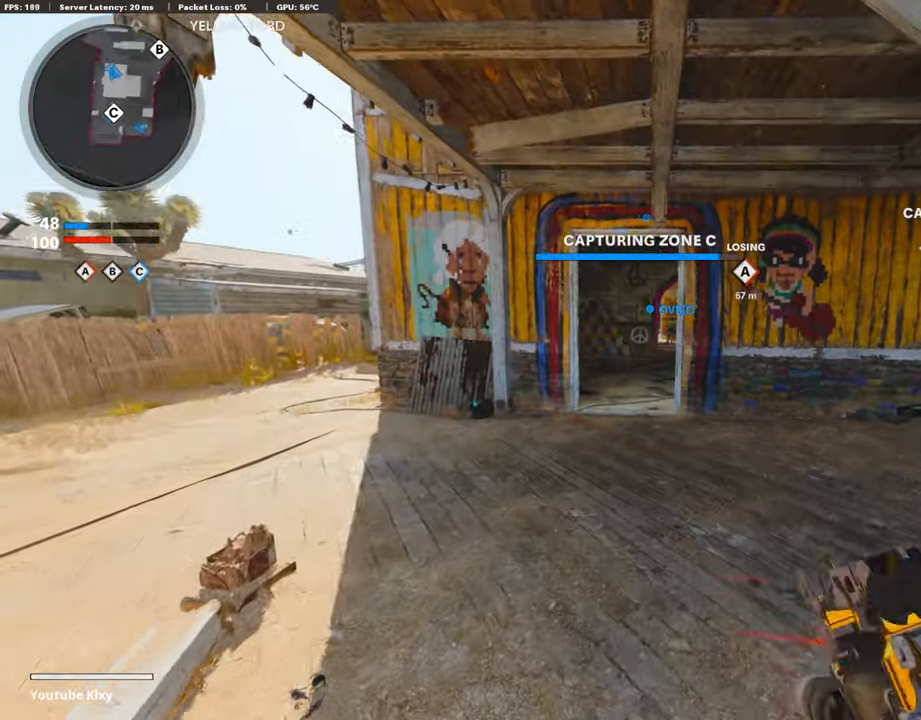
{"buttons": ["L3"], "left_stick": "up", "right_stick": "center", "events": [[68, "left_stick", "right"], [152, "left_stick", "center"], [421, "left_stick", "up"], [454, "L3", "down"]]}
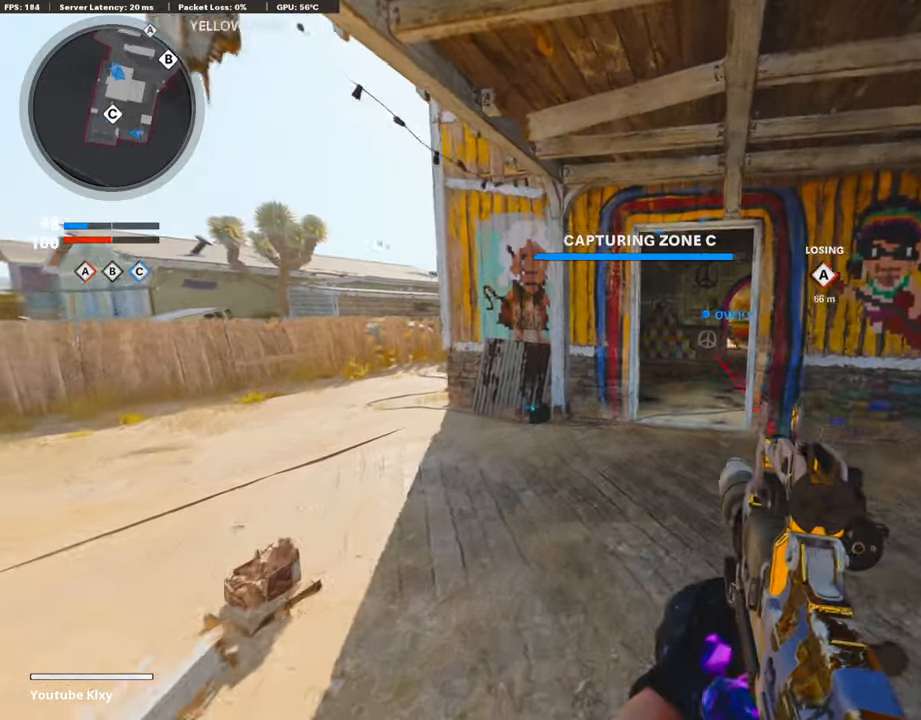
{"buttons": [], "left_stick": "center", "right_stick": "center", "events": [[33, "L3", "up"], [101, "left_stick", "down"], [151, "left_stick", "down-left"], [386, "left_stick", "down"], [487, "left_stick", "center"]]}
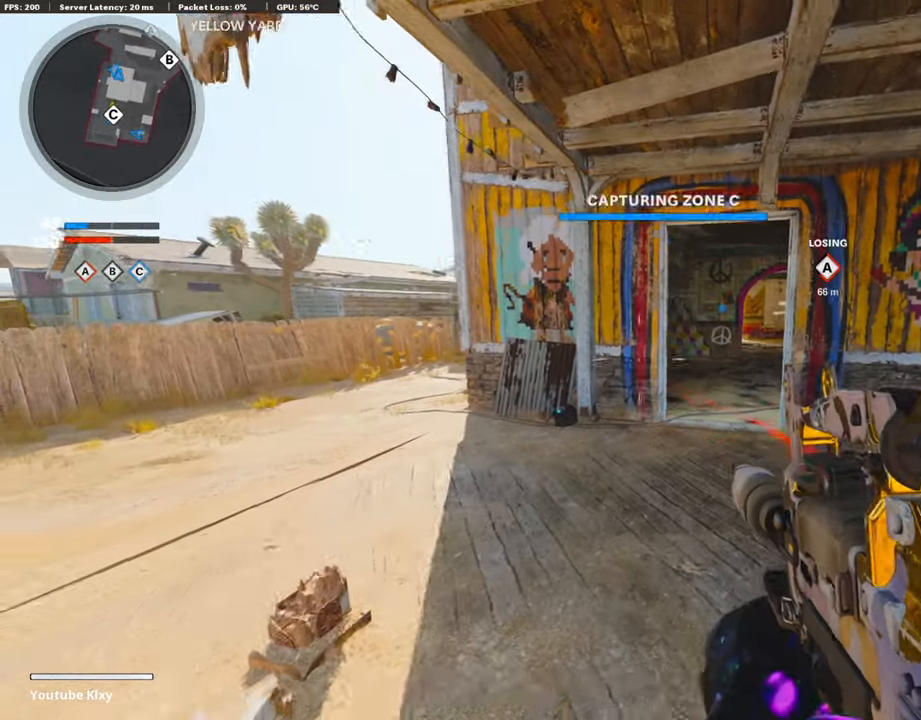
{"buttons": ["L3"], "left_stick": "up", "right_stick": "center", "events": [[51, "DPAD_RIGHT", "down"], [135, "DPAD_RIGHT", "up"], [336, "left_stick", "up-right"], [370, "L3", "down"], [403, "left_stick", "up"]]}
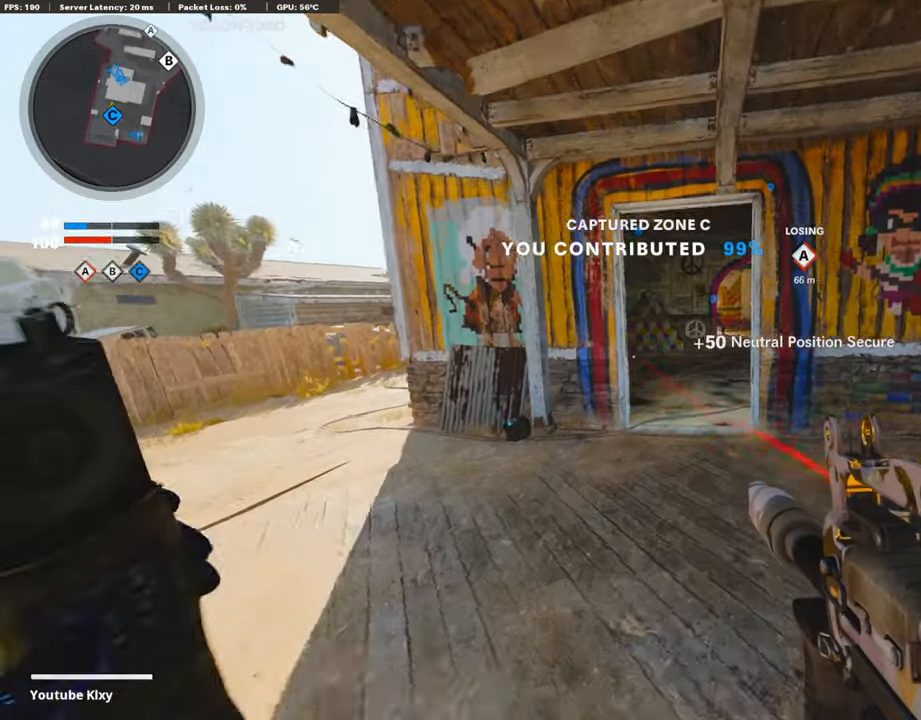
{"buttons": ["L3", "R3"], "left_stick": "up-right", "right_stick": "center", "events": [[152, "R3", "down"], [286, "L3", "up"], [286, "left_stick", "up-right"], [353, "R3", "up"], [353, "right_stick", "right"], [437, "R3", "down"], [437, "right_stick", "center"], [454, "L3", "down"]]}
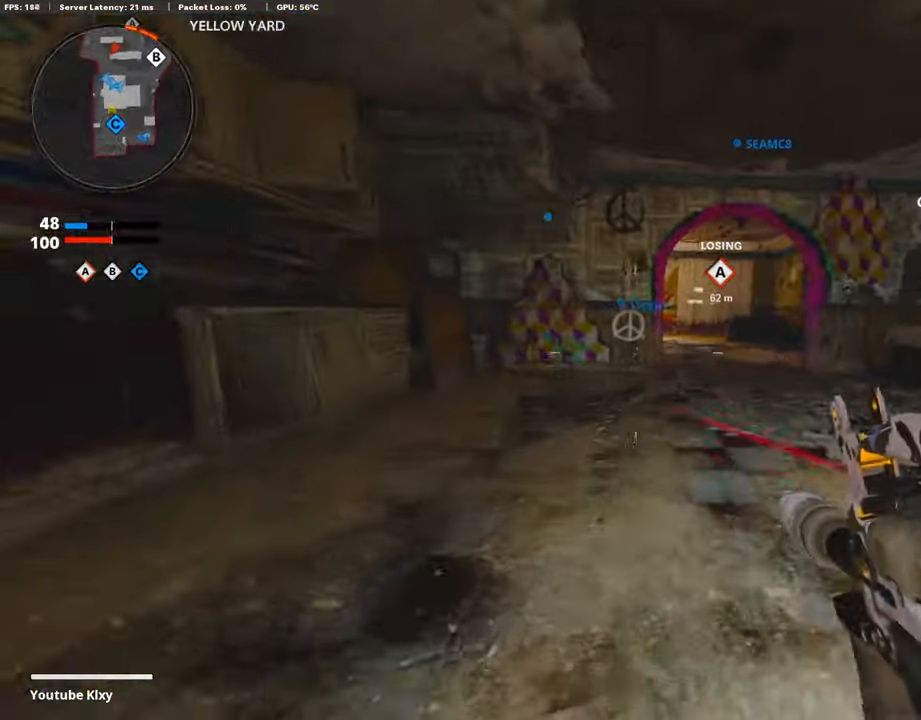
{"buttons": [], "left_stick": "up-right", "right_stick": "center", "events": [[34, "R3", "up"], [387, "L3", "up"]]}
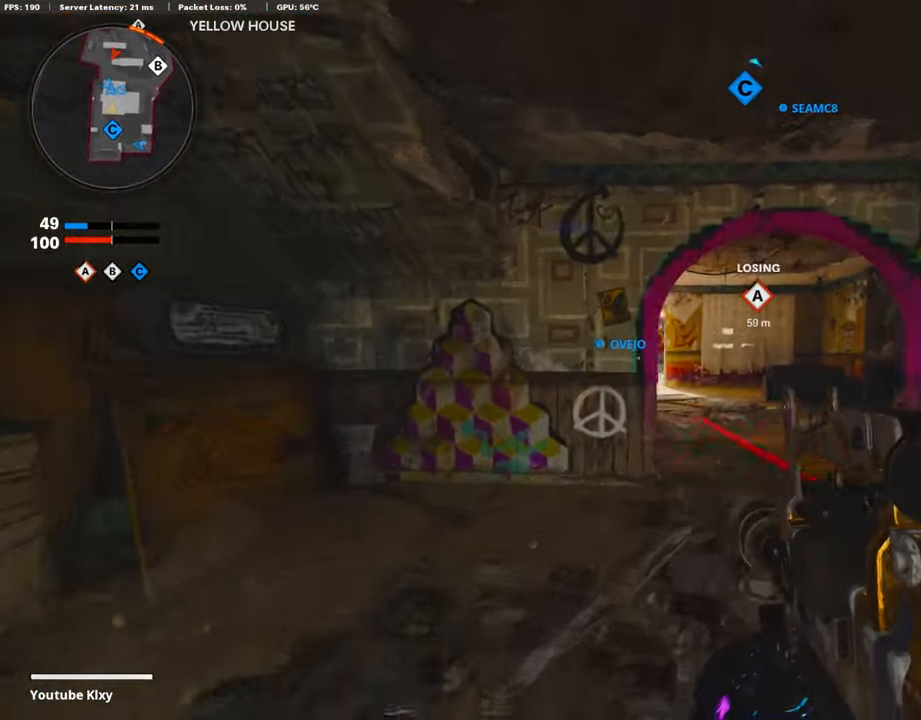
{"buttons": ["L1"], "left_stick": "up-right", "right_stick": "down", "events": [[134, "L1", "down"], [487, "right_stick", "down"]]}
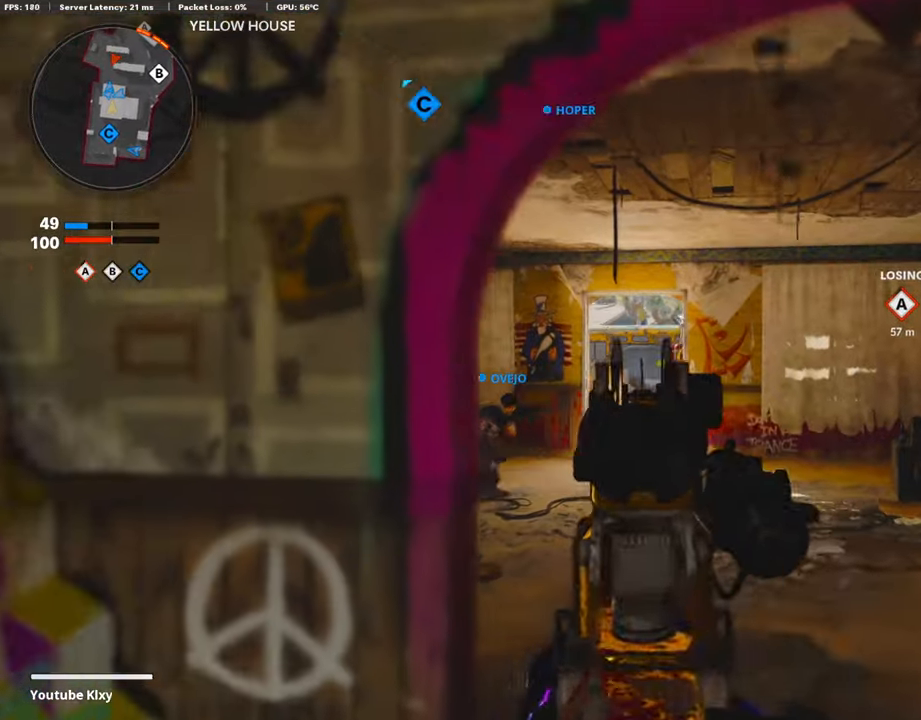
{"buttons": ["L1", "R1"], "left_stick": "left", "right_stick": "down", "events": [[101, "R1", "down"], [101, "left_stick", "up"], [185, "right_stick", "center"], [302, "left_stick", "left"], [437, "right_stick", "down"]]}
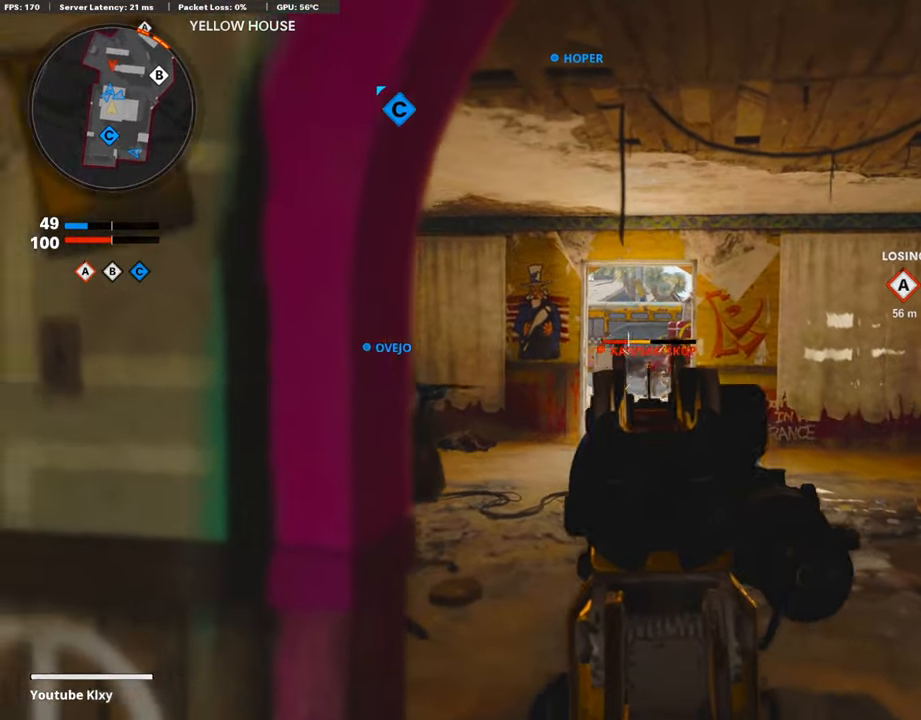
{"buttons": ["SQUARE", "L3"], "left_stick": "up", "right_stick": "center", "events": [[84, "left_stick", "up-right"], [84, "right_stick", "center"], [403, "L1", "up"], [403, "left_stick", "up"], [488, "L3", "down"], [488, "R1", "up"], [488, "SQUARE", "down"]]}
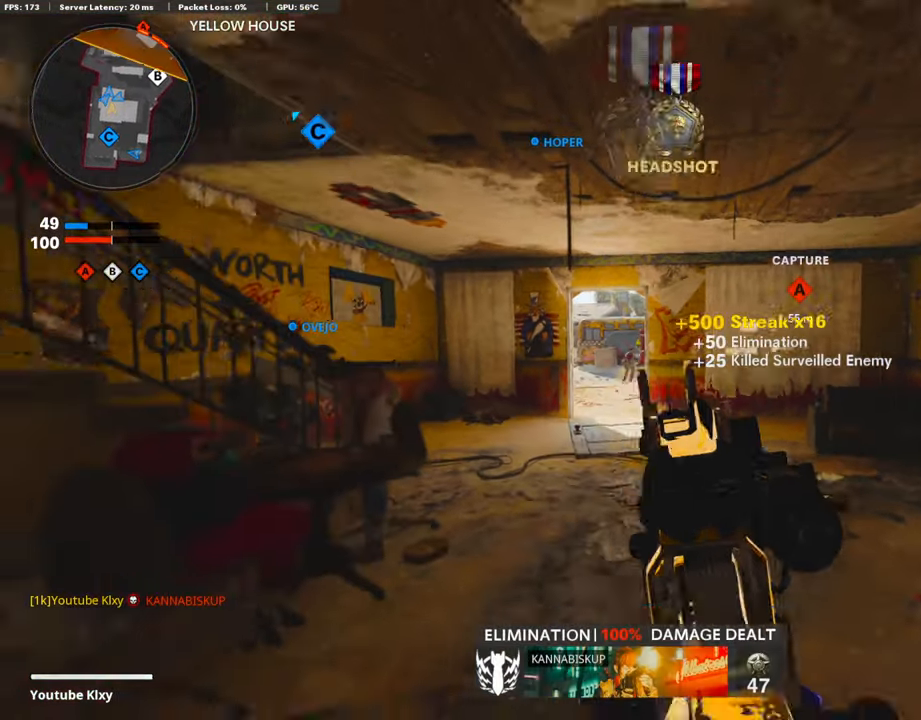
{"buttons": ["R3"], "left_stick": "up", "right_stick": "center", "events": [[34, "SQUARE", "up"], [152, "L3", "up"], [269, "L3", "down"], [454, "R3", "down"], [504, "L3", "up"]]}
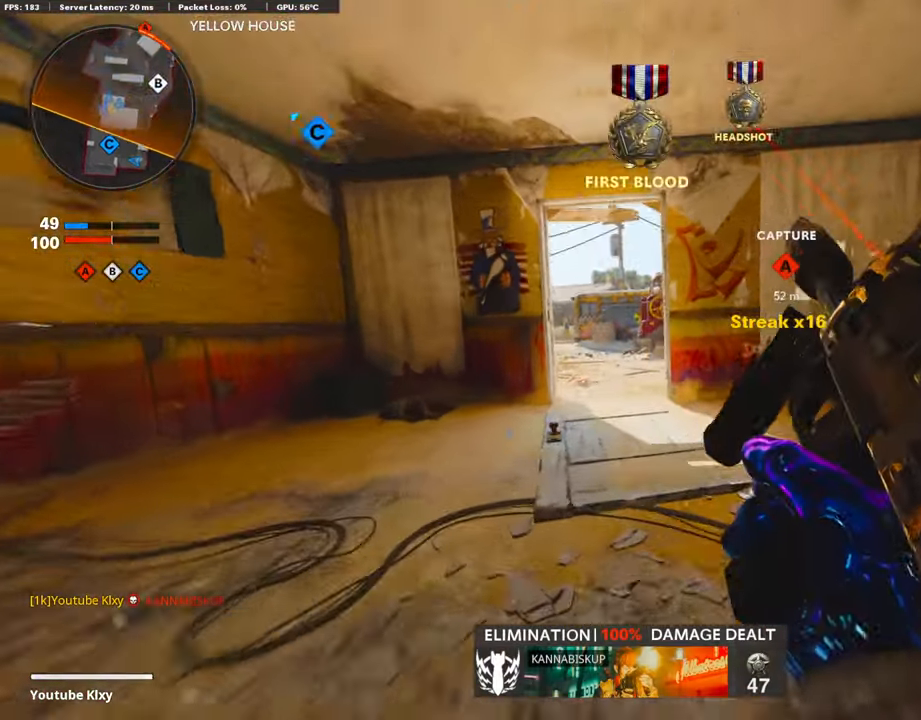
{"buttons": ["L3"], "left_stick": "up", "right_stick": "center", "events": [[51, "R3", "up"], [152, "L3", "down"], [152, "R3", "down"], [303, "L3", "up"], [303, "R3", "up"], [353, "L3", "down"]]}
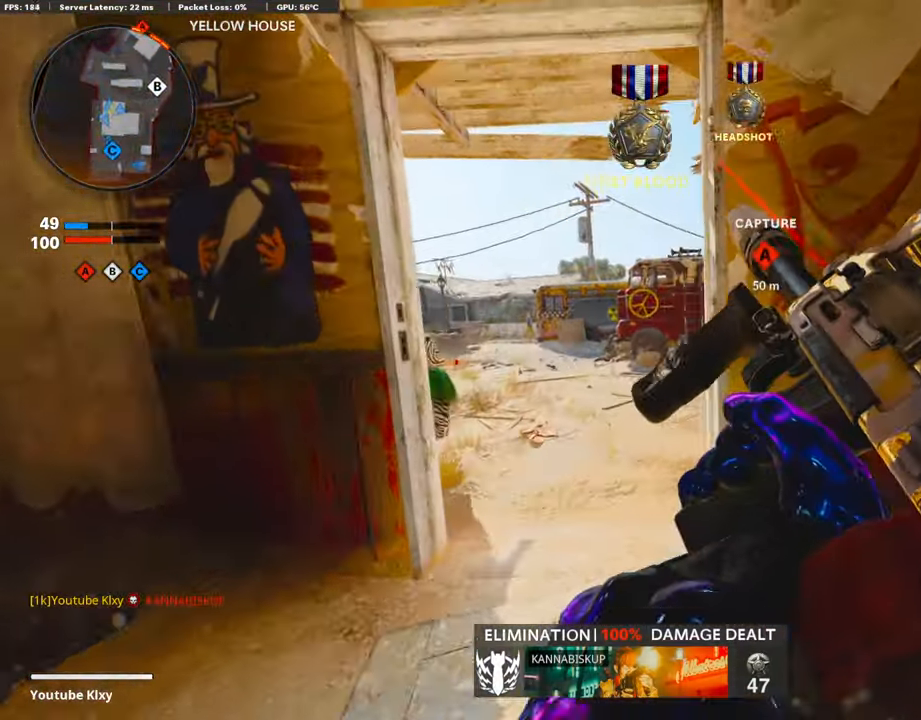
{"buttons": [], "left_stick": "up", "right_stick": "center", "events": [[101, "right_stick", "right"], [269, "L3", "up"], [437, "right_stick", "center"]]}
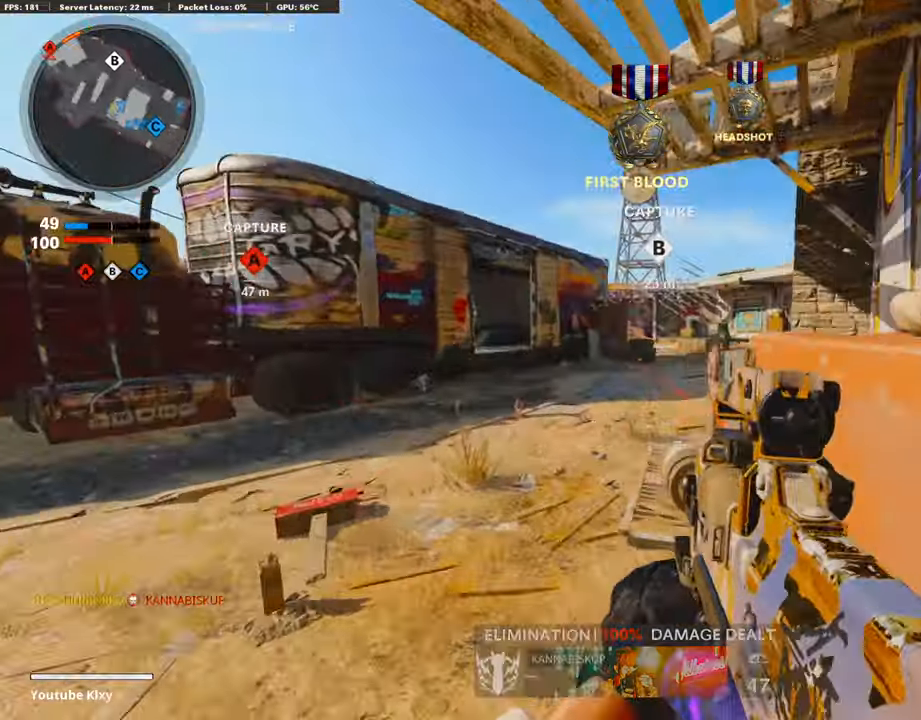
{"buttons": [], "left_stick": "up-right", "right_stick": "center", "events": [[151, "left_stick", "up-right"]]}
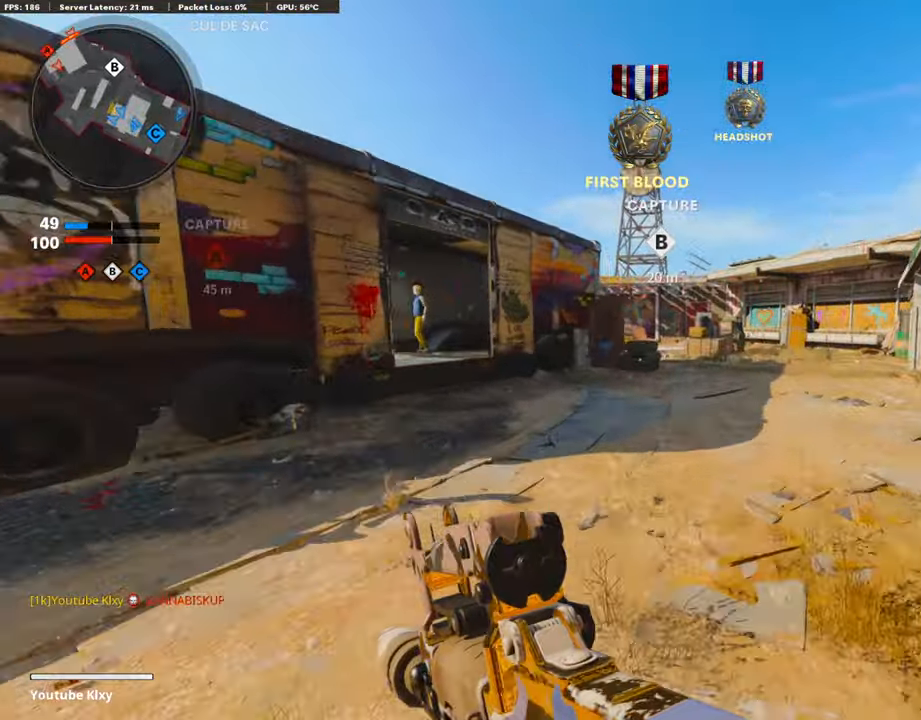
{"buttons": [], "left_stick": "up", "right_stick": "center", "events": [[336, "right_stick", "left"], [387, "left_stick", "up"], [488, "right_stick", "center"]]}
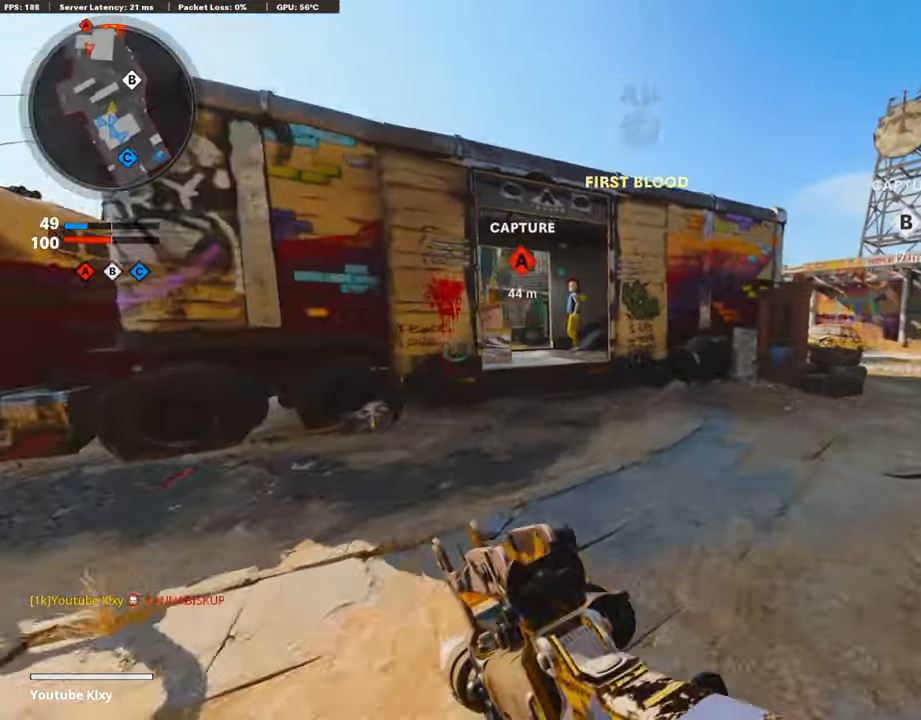
{"buttons": ["CROSS"], "left_stick": "up-right", "right_stick": "center", "events": [[185, "right_stick", "left"], [269, "right_stick", "center"], [488, "CROSS", "down"], [488, "left_stick", "up-right"]]}
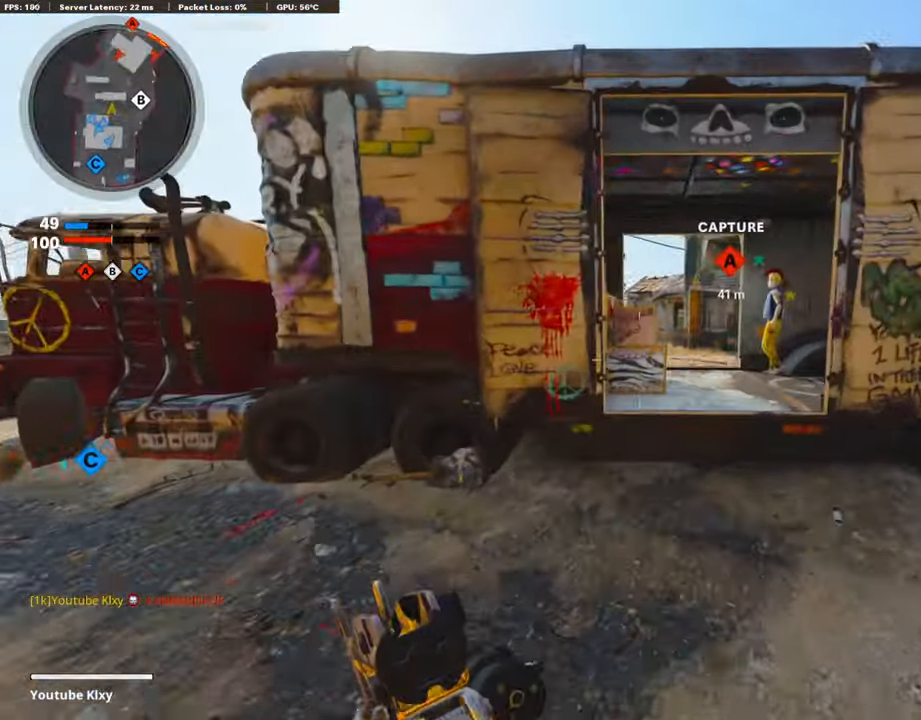
{"buttons": [], "left_stick": "down", "right_stick": "center", "events": [[50, "CROSS", "up"], [185, "R2", "down"], [420, "left_stick", "down-right"], [454, "R2", "up"], [470, "left_stick", "down"]]}
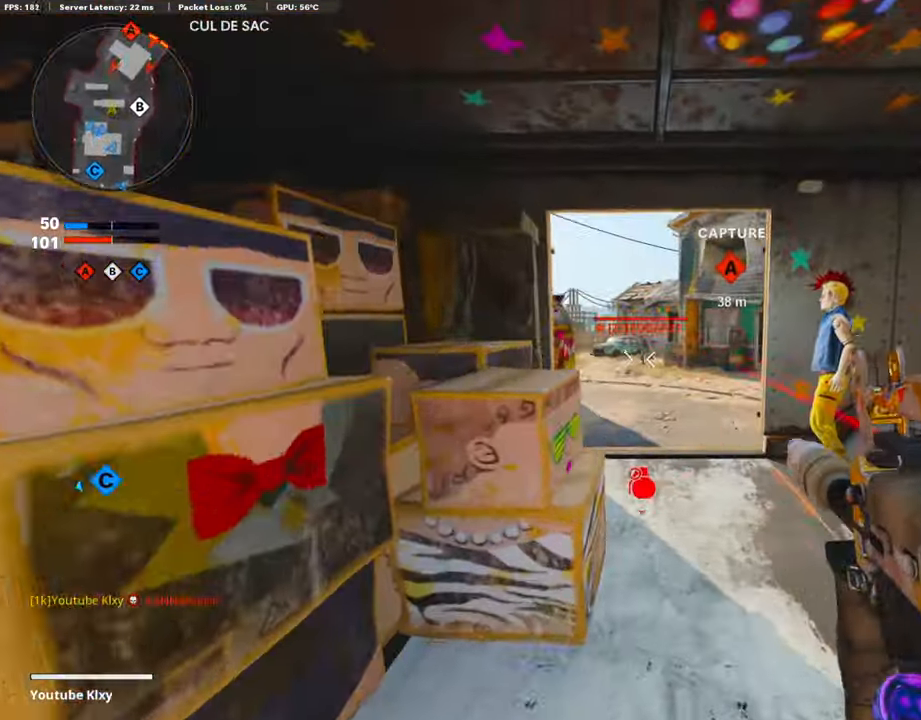
{"buttons": [], "left_stick": "right", "right_stick": "center", "events": [[168, "left_stick", "down-right"], [269, "left_stick", "right"]]}
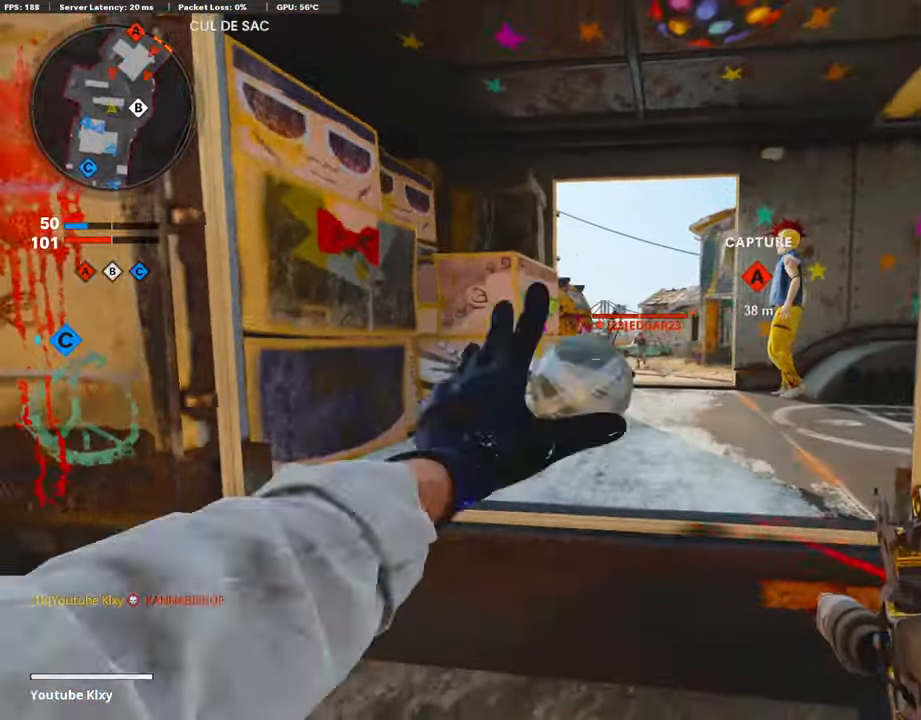
{"buttons": ["L3"], "left_stick": "up-right", "right_stick": "left", "events": [[118, "right_stick", "right"], [235, "left_stick", "up-right"], [370, "right_stick", "center"], [420, "L3", "down"], [471, "right_stick", "left"]]}
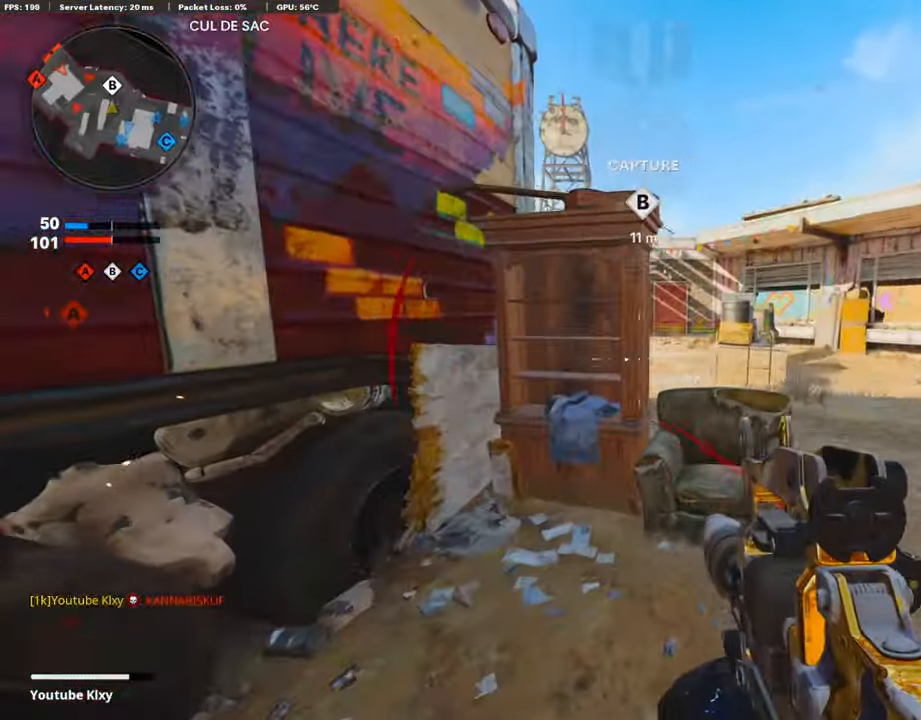
{"buttons": [], "left_stick": "up", "right_stick": "right", "events": [[68, "L3", "up"], [101, "right_stick", "center"], [135, "left_stick", "center"], [202, "left_stick", "down-left"], [303, "left_stick", "left"], [404, "right_stick", "right"], [420, "left_stick", "up"]]}
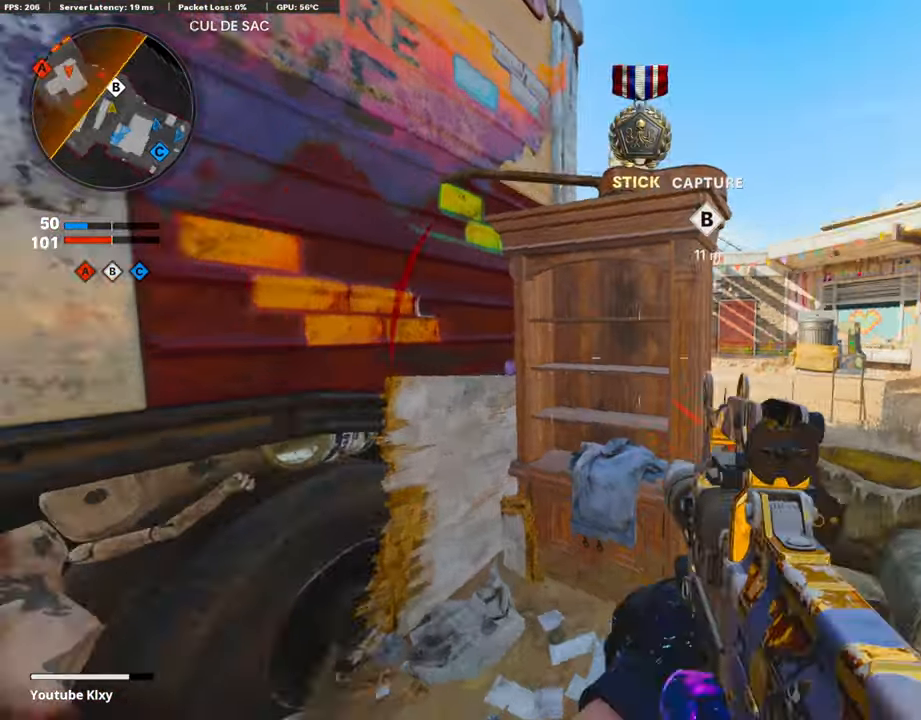
{"buttons": ["L1"], "left_stick": "up-right", "right_stick": "center", "events": [[50, "left_stick", "center"], [50, "right_stick", "center"], [168, "left_stick", "right"], [252, "R3", "down"], [252, "left_stick", "up-right"], [353, "L1", "down"], [353, "R3", "up"], [386, "right_stick", "up-left"], [453, "right_stick", "center"]]}
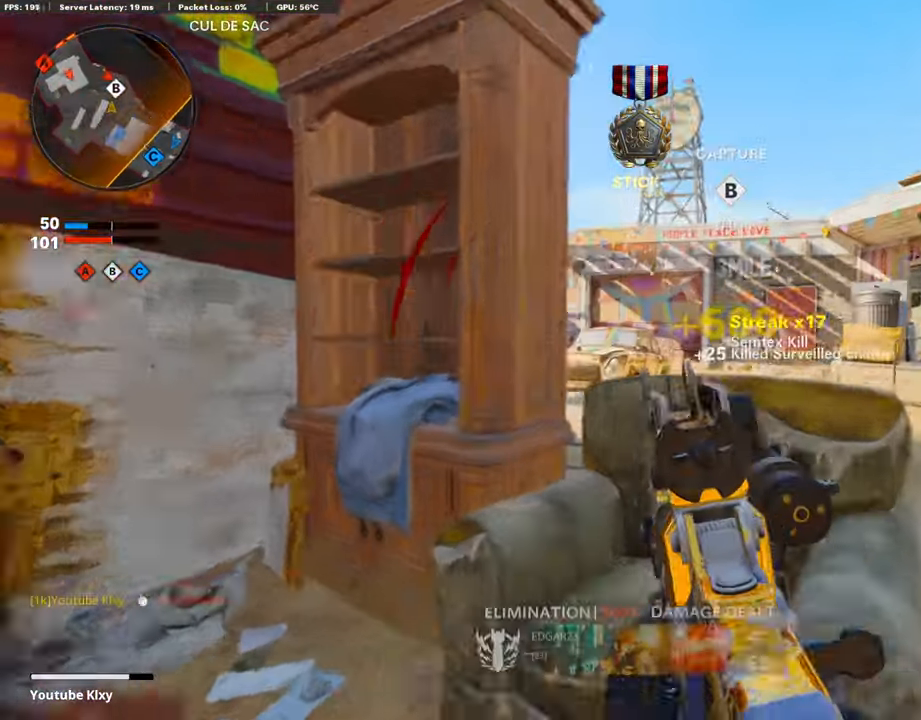
{"buttons": ["L1", "R1"], "left_stick": "center", "right_stick": "center", "events": [[151, "left_stick", "left"], [437, "right_stick", "up"], [454, "R1", "down"], [504, "left_stick", "center"], [504, "right_stick", "center"]]}
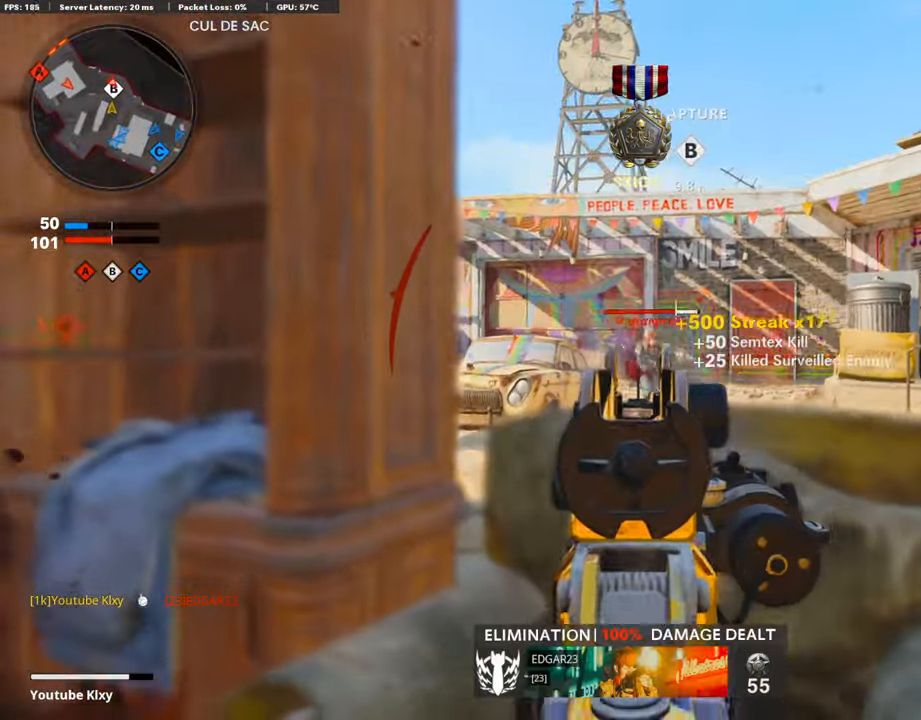
{"buttons": ["L1", "R1"], "left_stick": "left", "right_stick": "right", "events": [[50, "left_stick", "up-right"], [67, "right_stick", "right"], [285, "left_stick", "center"], [369, "left_stick", "left"]]}
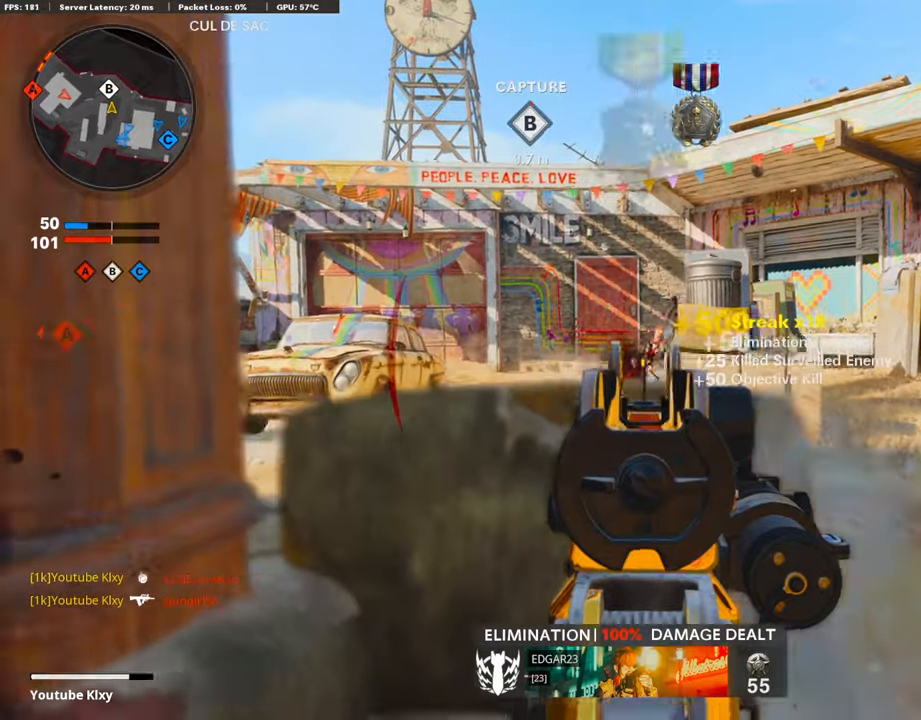
{"buttons": [], "left_stick": "right", "right_stick": "center", "events": [[68, "right_stick", "center"], [135, "L1", "up"], [135, "R1", "up"], [168, "right_stick", "left"], [202, "left_stick", "right"], [336, "right_stick", "center"]]}
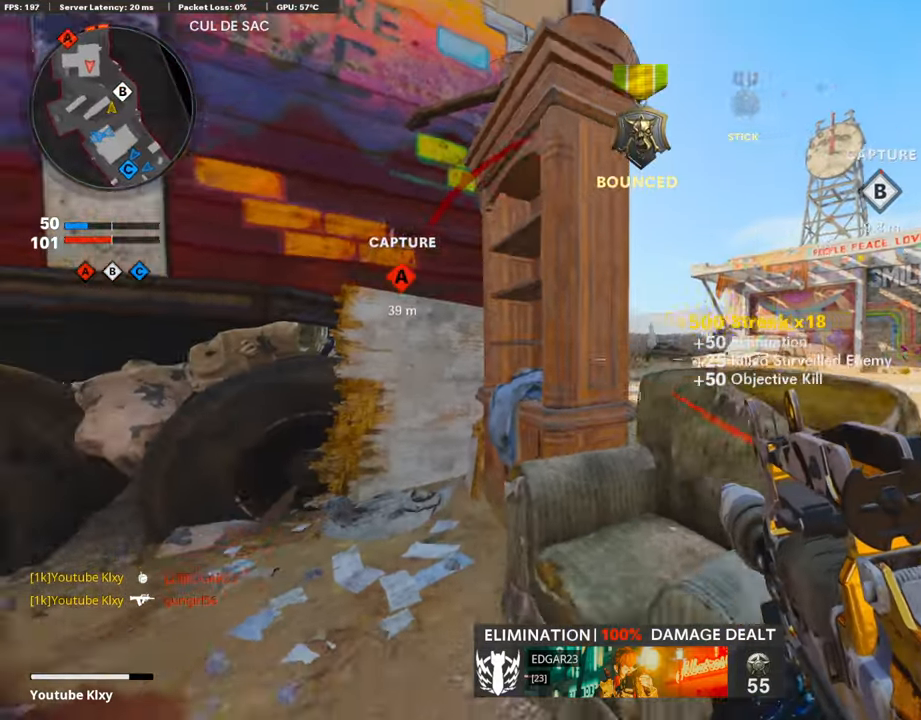
{"buttons": ["L1"], "left_stick": "left", "right_stick": "center", "events": [[135, "right_stick", "left"], [202, "right_stick", "center"], [219, "L1", "down"], [303, "left_stick", "left"]]}